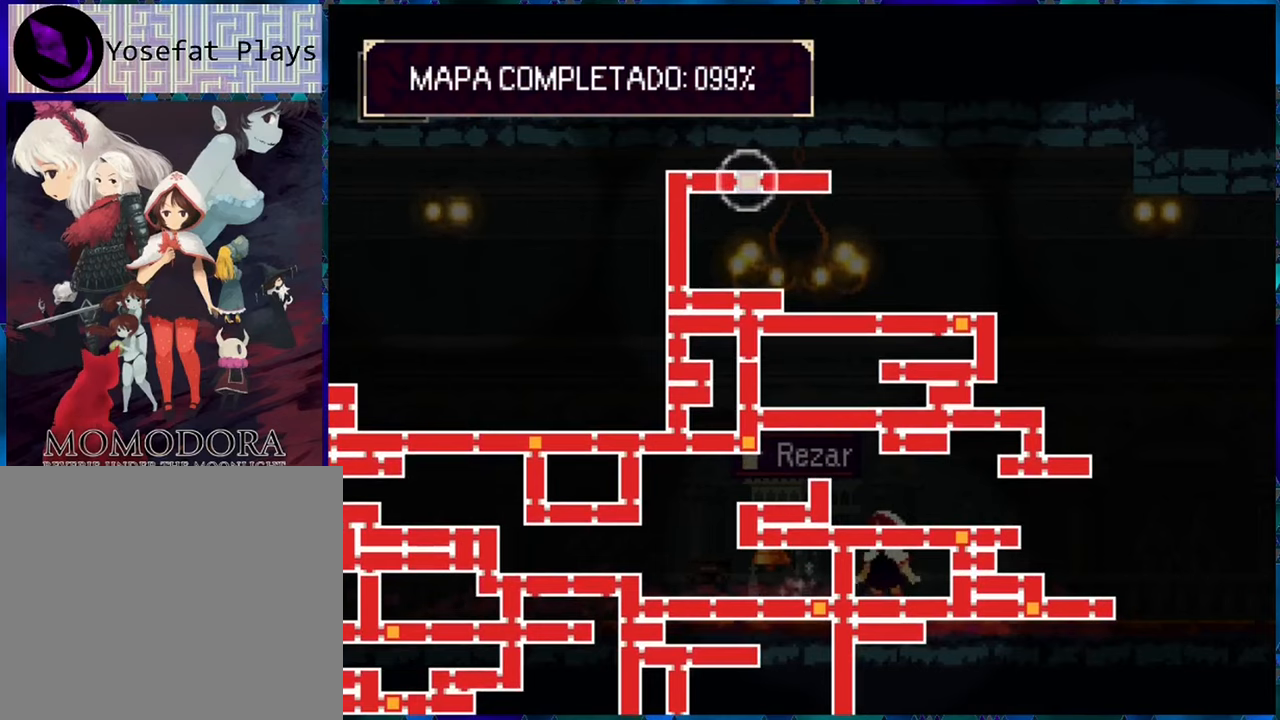
Gameplay with a controller (Nintendo layout); each line is a JSON object with the inputs held at the frame after it. "events" lists button and stick changes between this image and that frame as [ms after this image, input, new state], when the widget could be followed in between. Not read: L3 R3.
{"buttons": ["SELECT"], "left_stick": "center", "right_stick": "center", "events": []}
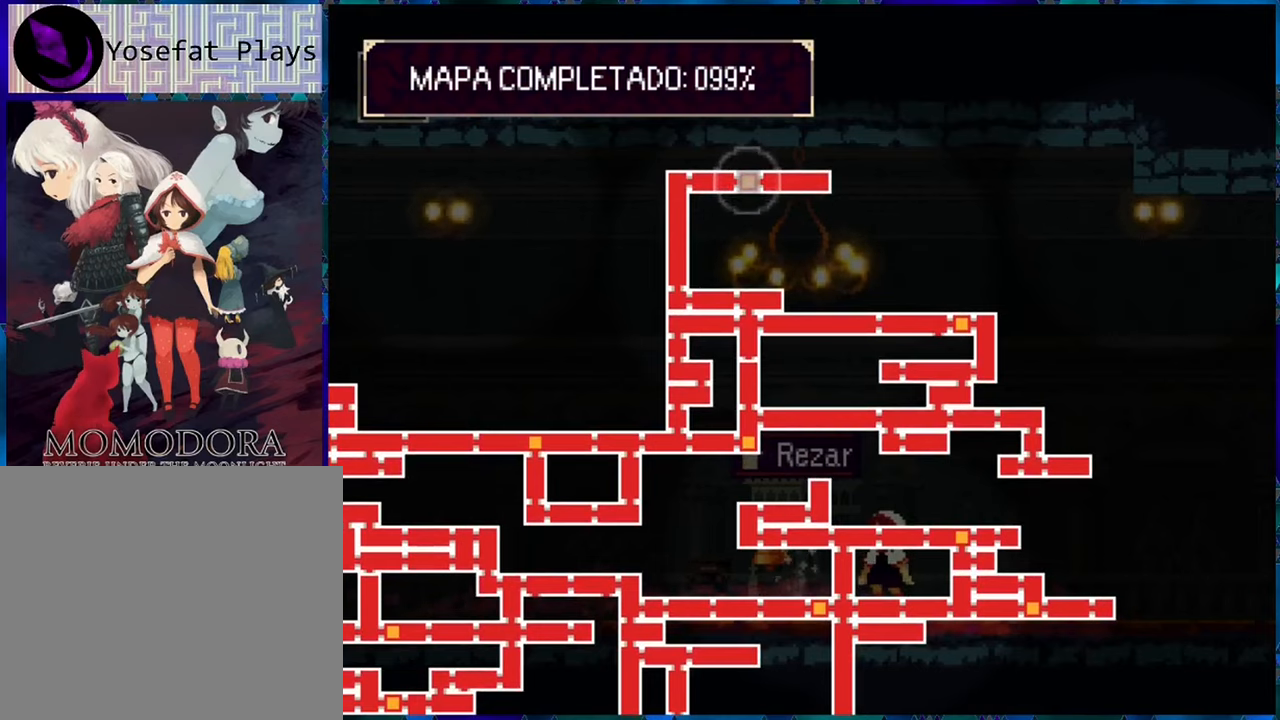
{"buttons": ["SELECT"], "left_stick": "center", "right_stick": "center", "events": []}
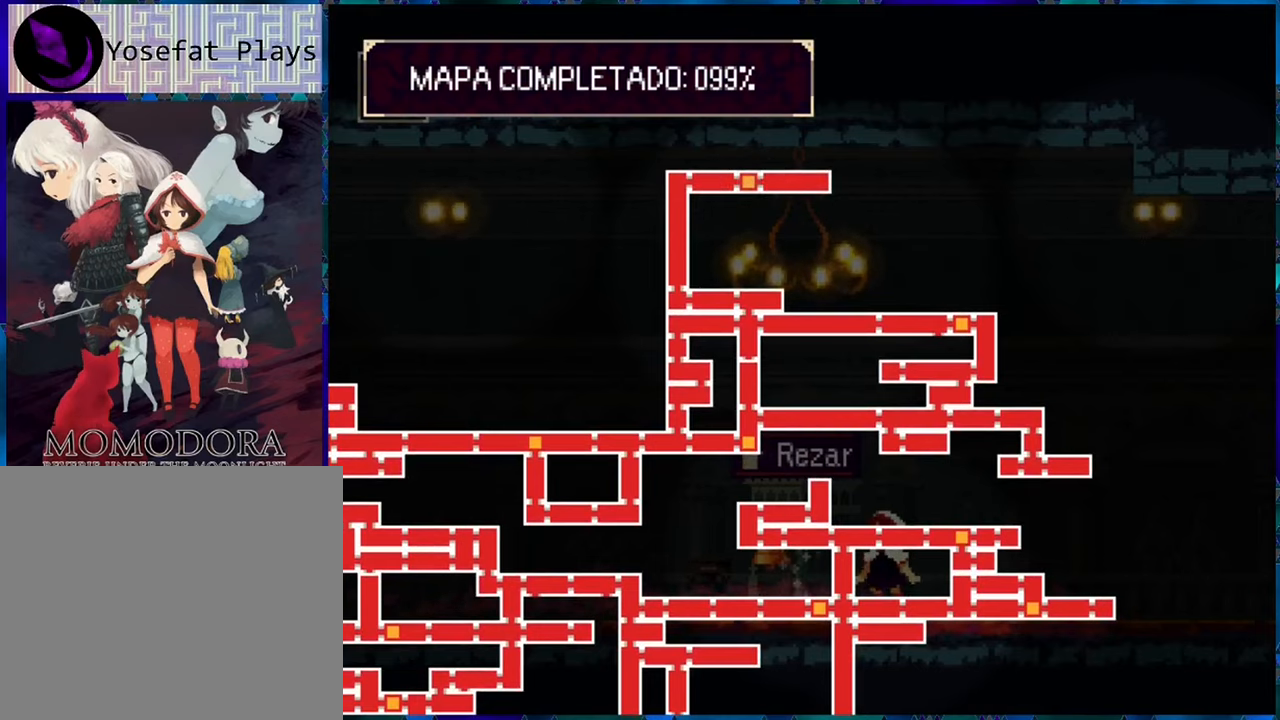
{"buttons": ["SELECT"], "left_stick": "center", "right_stick": "center", "events": []}
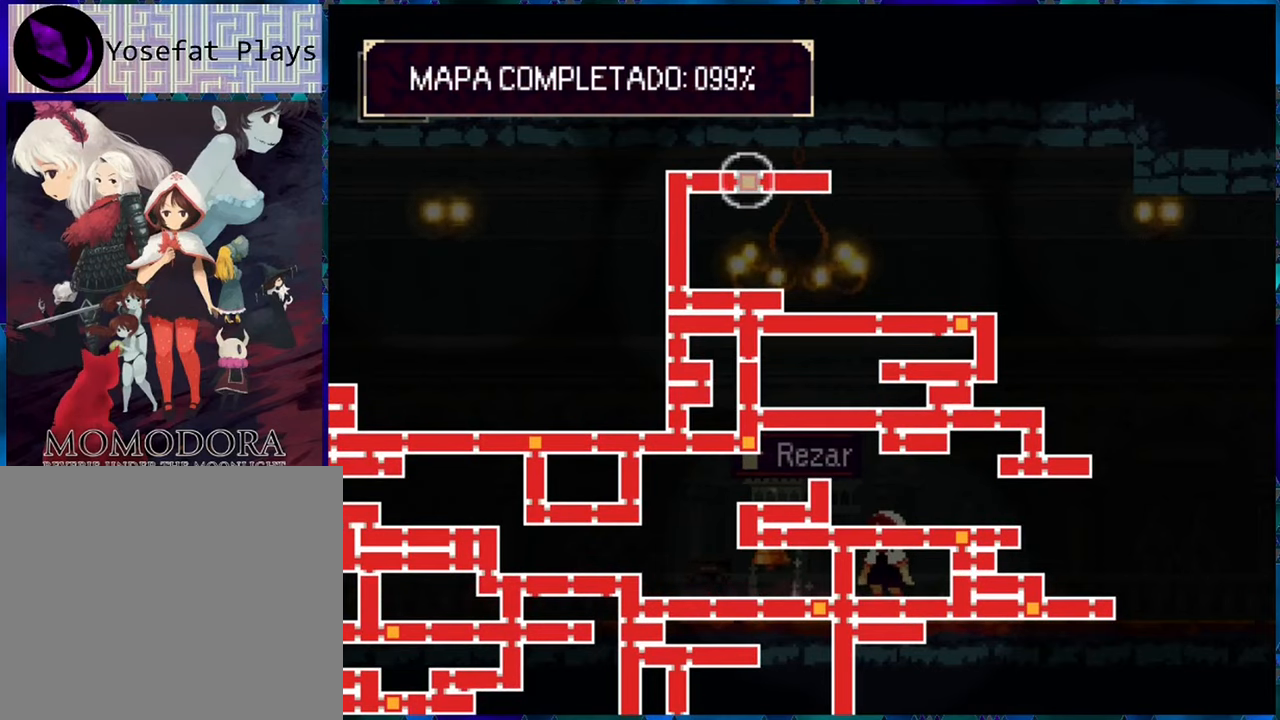
{"buttons": ["SELECT"], "left_stick": "center", "right_stick": "left", "events": [[400, "right_stick", "left"]]}
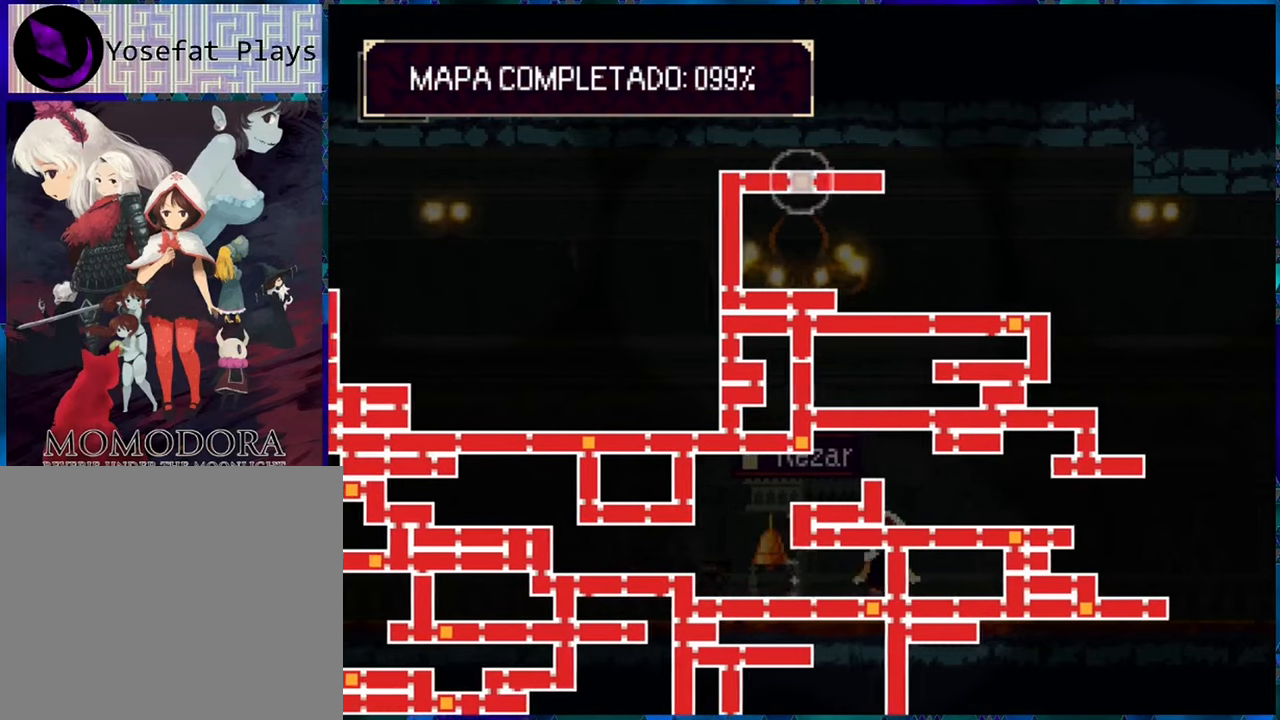
{"buttons": ["SELECT"], "left_stick": "center", "right_stick": "right", "events": [[283, "right_stick", "center"], [433, "right_stick", "right"]]}
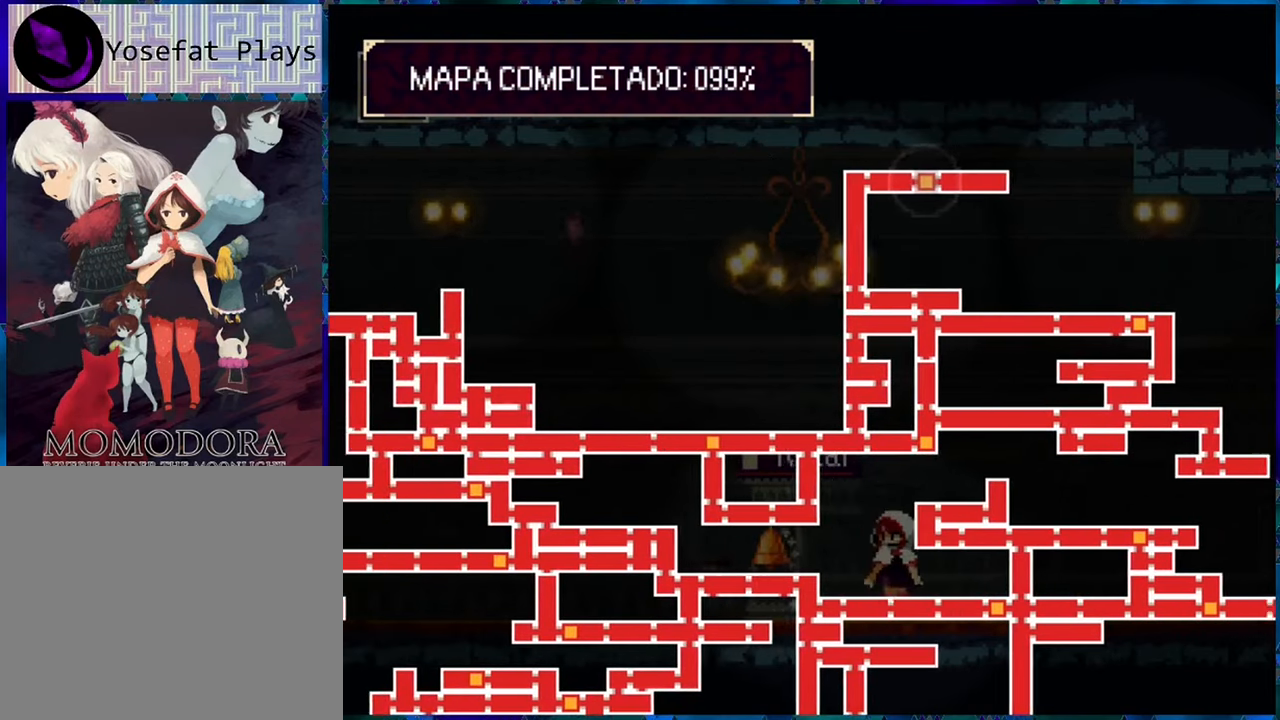
{"buttons": ["SELECT"], "left_stick": "center", "right_stick": "center", "events": [[450, "right_stick", "center"]]}
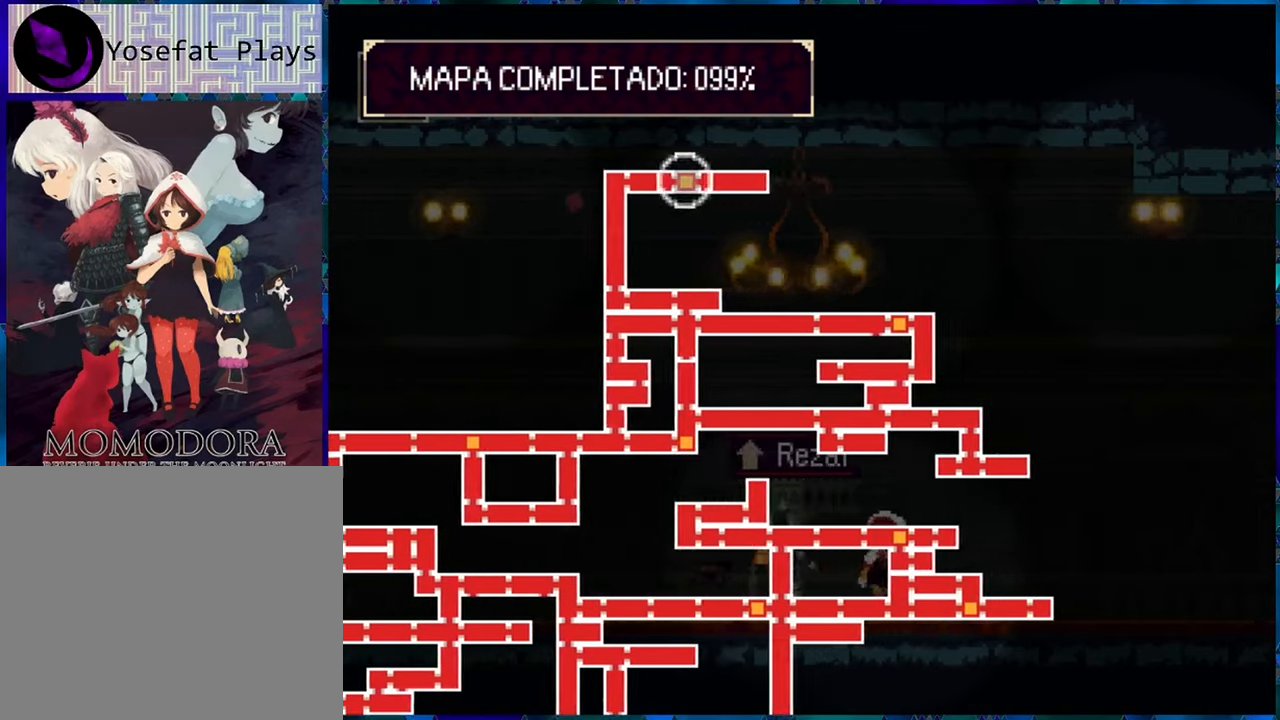
{"buttons": [], "left_stick": "center", "right_stick": "center", "events": [[16, "SELECT", "up"]]}
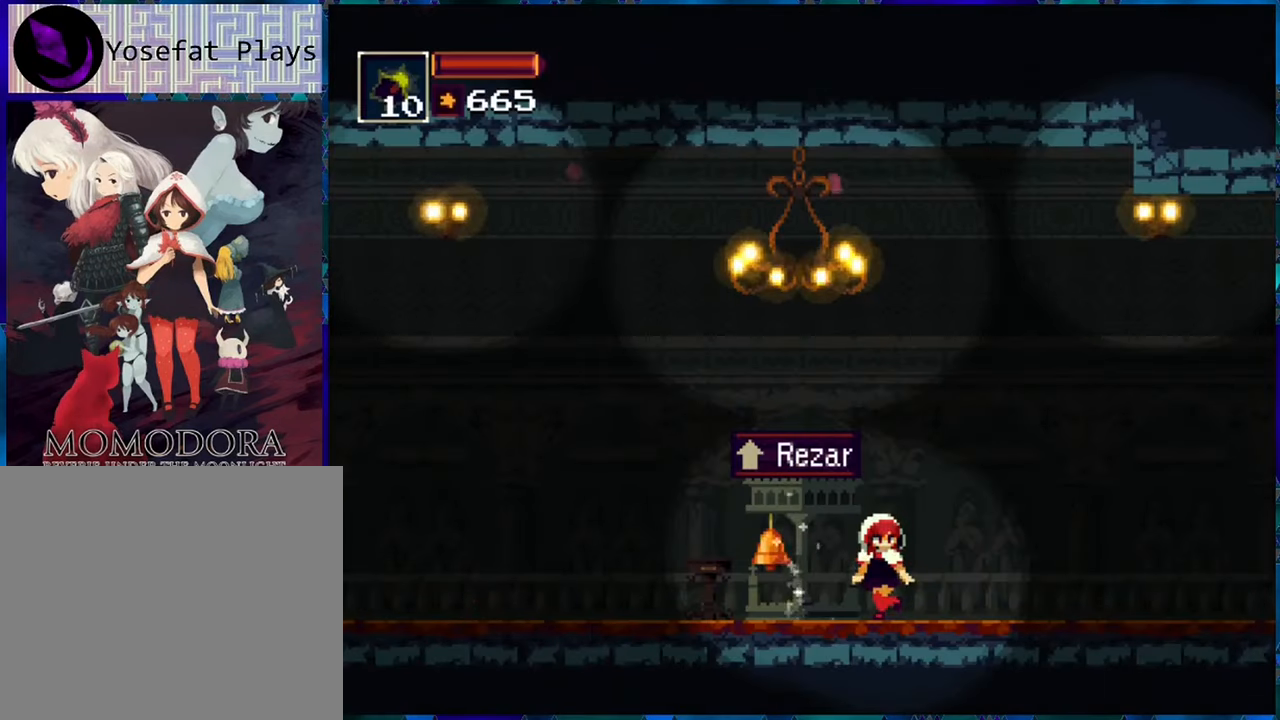
{"buttons": [], "left_stick": "center", "right_stick": "center", "events": []}
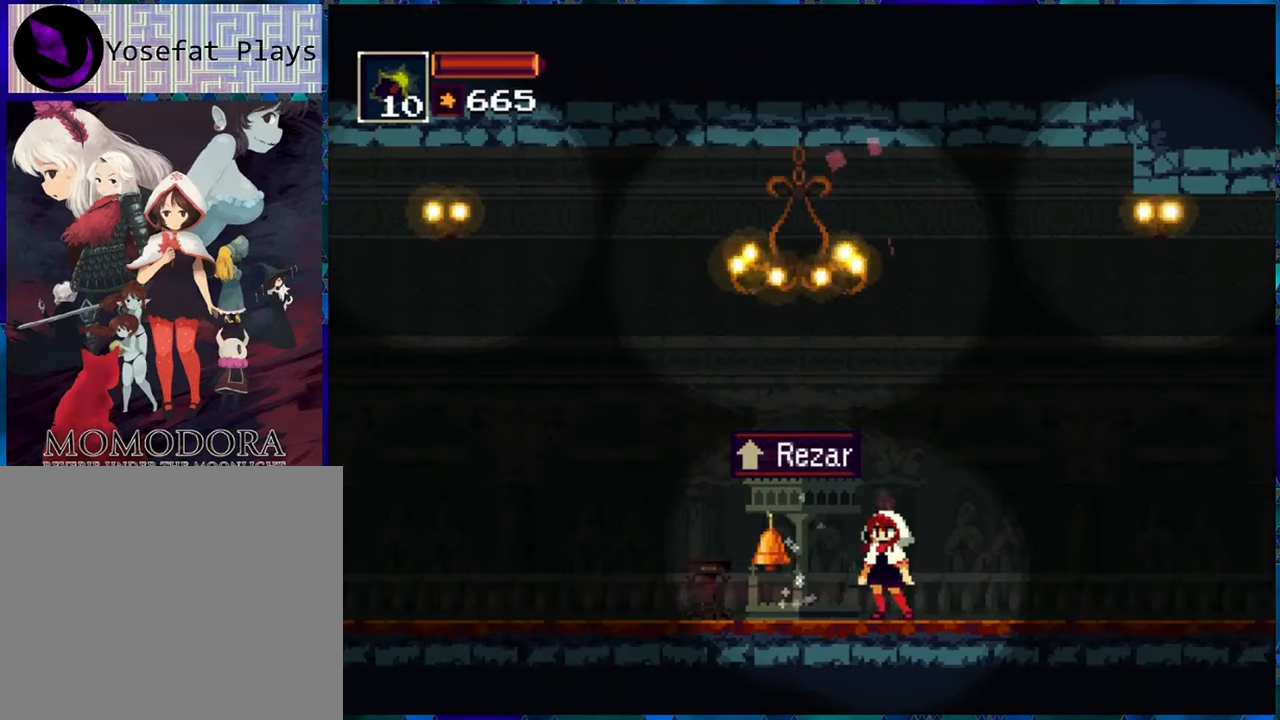
{"buttons": [], "left_stick": "center", "right_stick": "center", "events": [[33, "DPAD_LEFT", "down"], [166, "DPAD_LEFT", "up"], [283, "DPAD_UP", "down"], [400, "DPAD_UP", "up"]]}
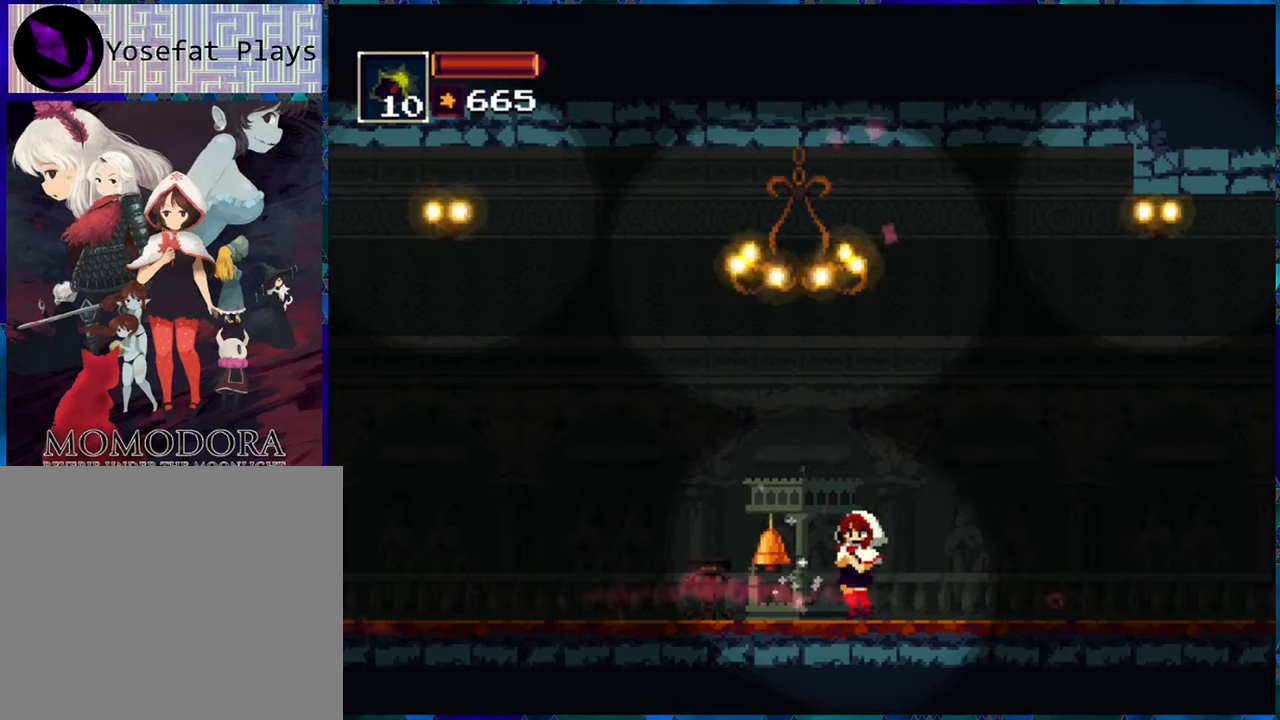
{"buttons": [], "left_stick": "center", "right_stick": "center", "events": []}
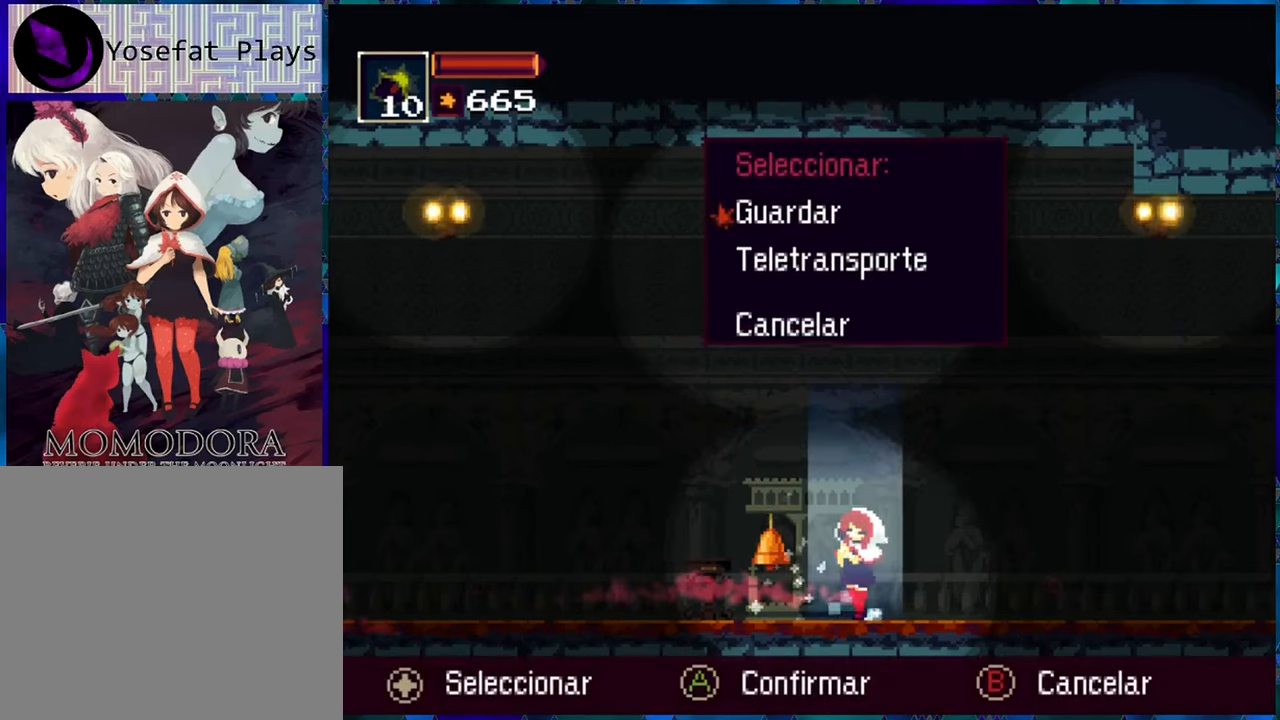
{"buttons": [], "left_stick": "center", "right_stick": "center", "events": [[350, "DPAD_DOWN", "down"], [450, "DPAD_DOWN", "up"]]}
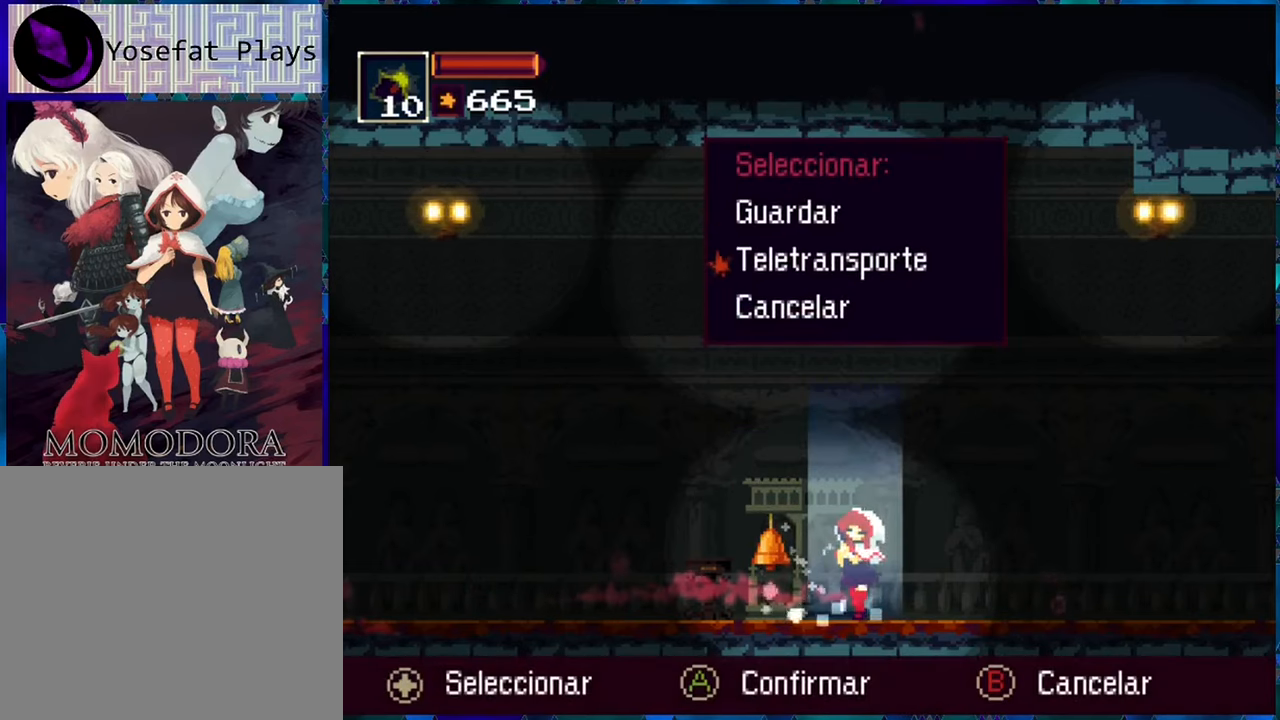
{"buttons": [], "left_stick": "center", "right_stick": "center", "events": []}
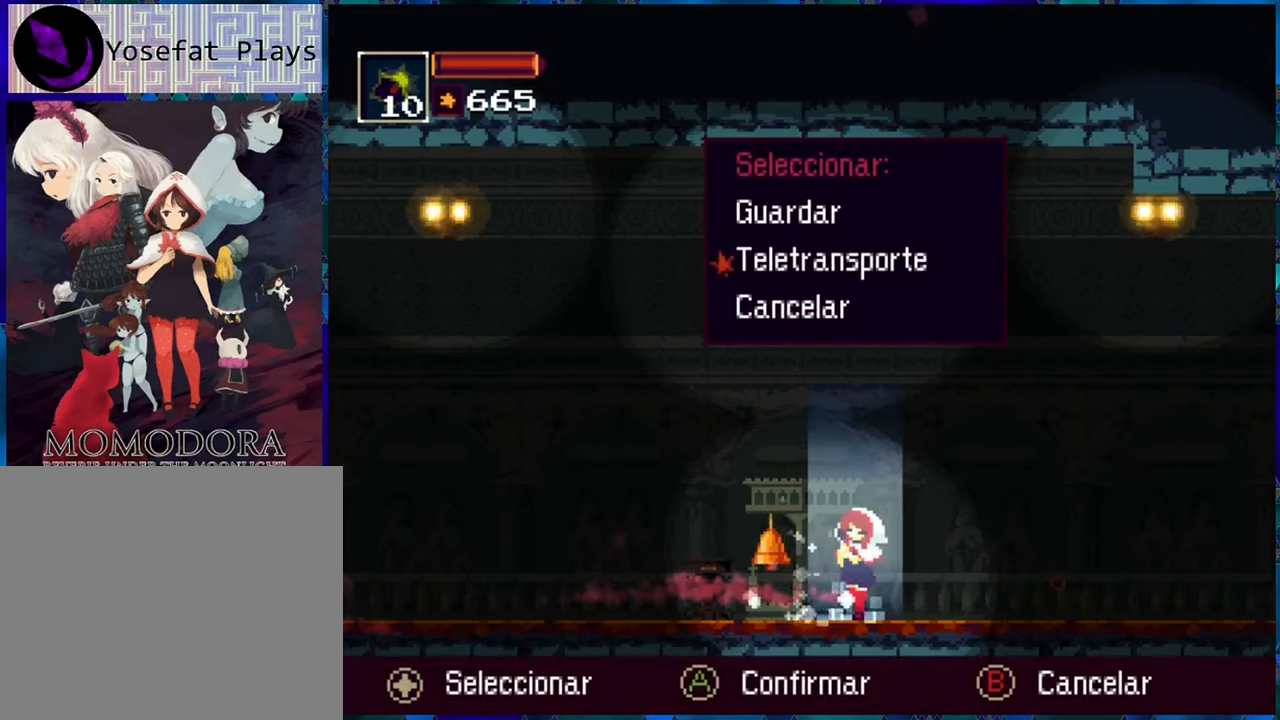
{"buttons": [], "left_stick": "center", "right_stick": "center", "events": []}
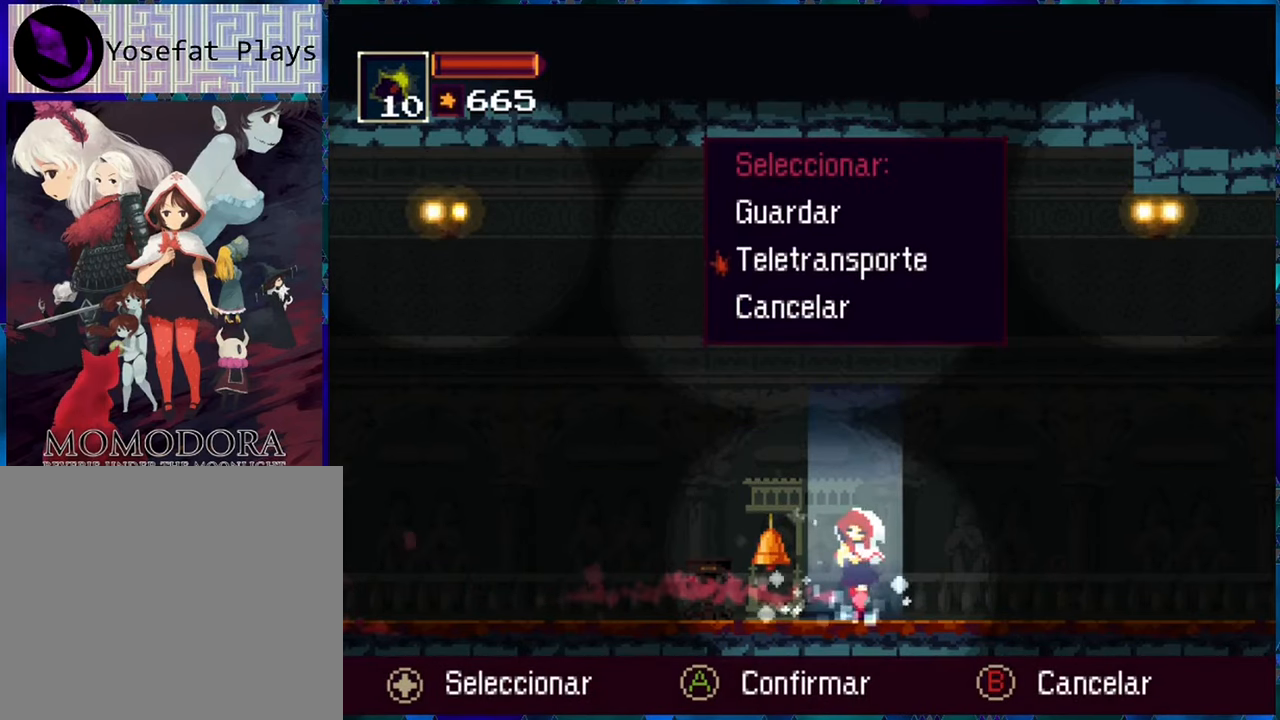
{"buttons": [], "left_stick": "center", "right_stick": "center", "events": []}
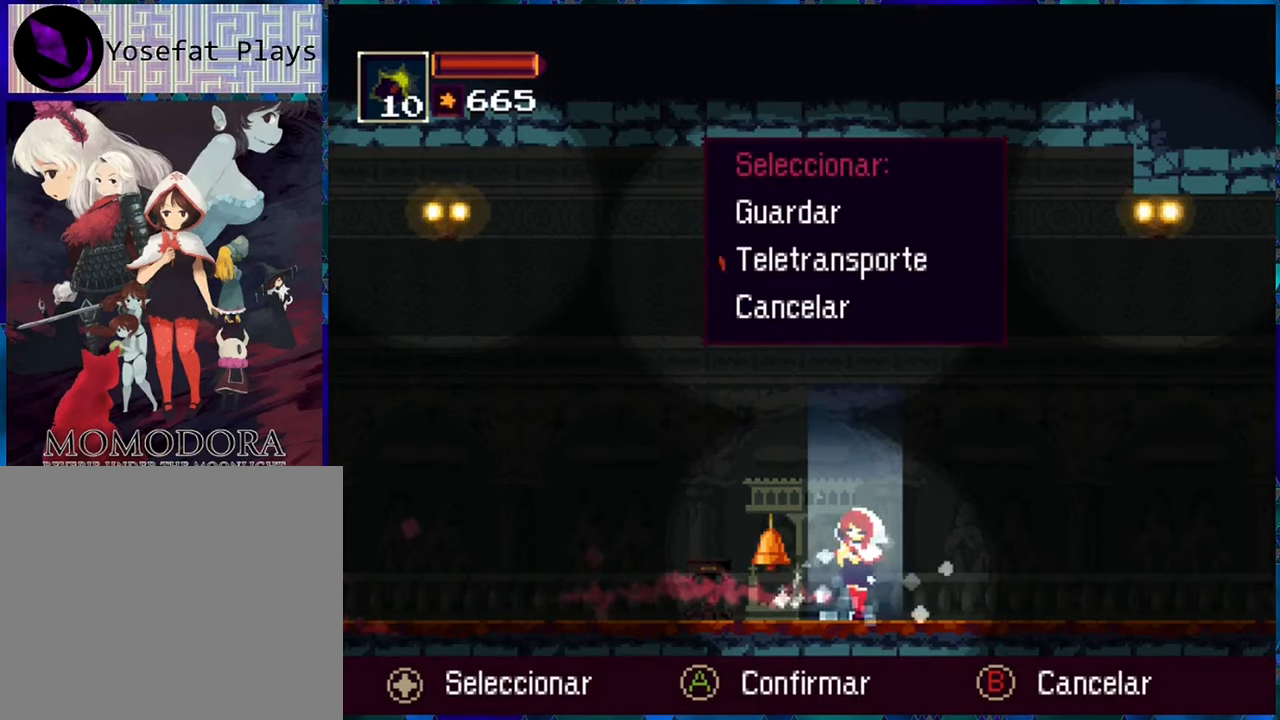
{"buttons": [], "left_stick": "center", "right_stick": "center", "events": []}
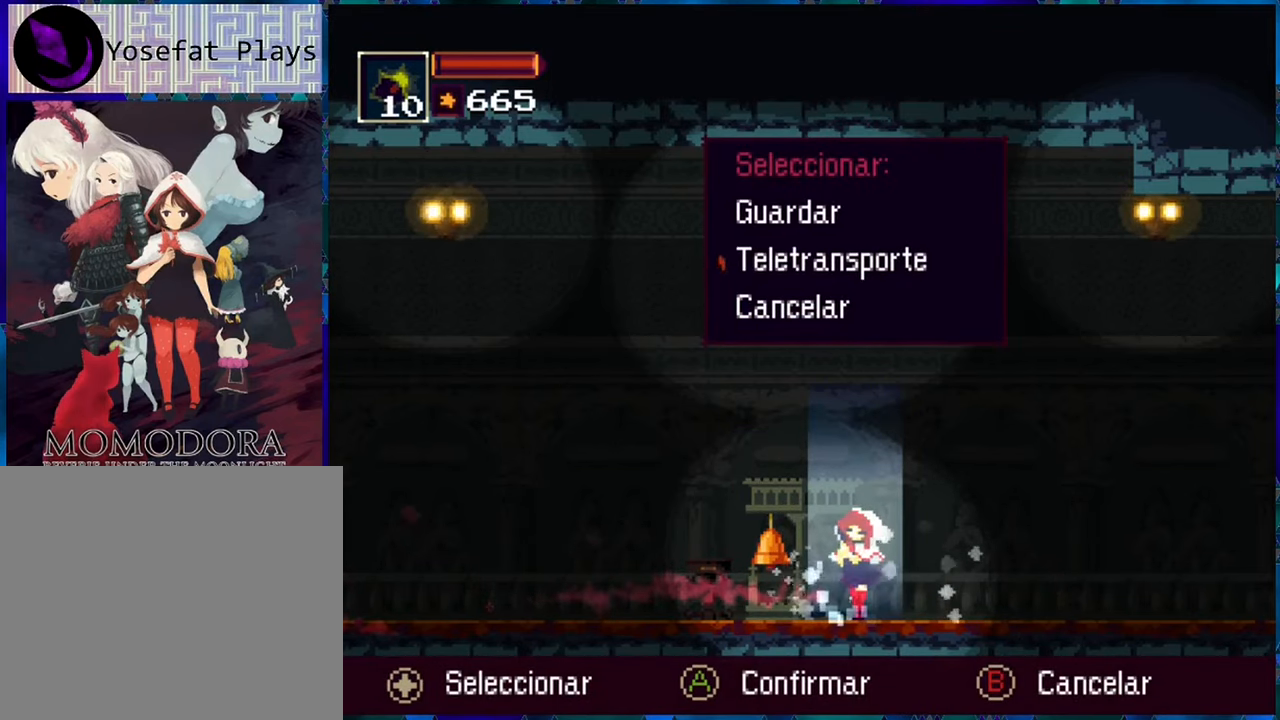
{"buttons": [], "left_stick": "center", "right_stick": "center", "events": [[200, "B", "down"], [317, "B", "up"]]}
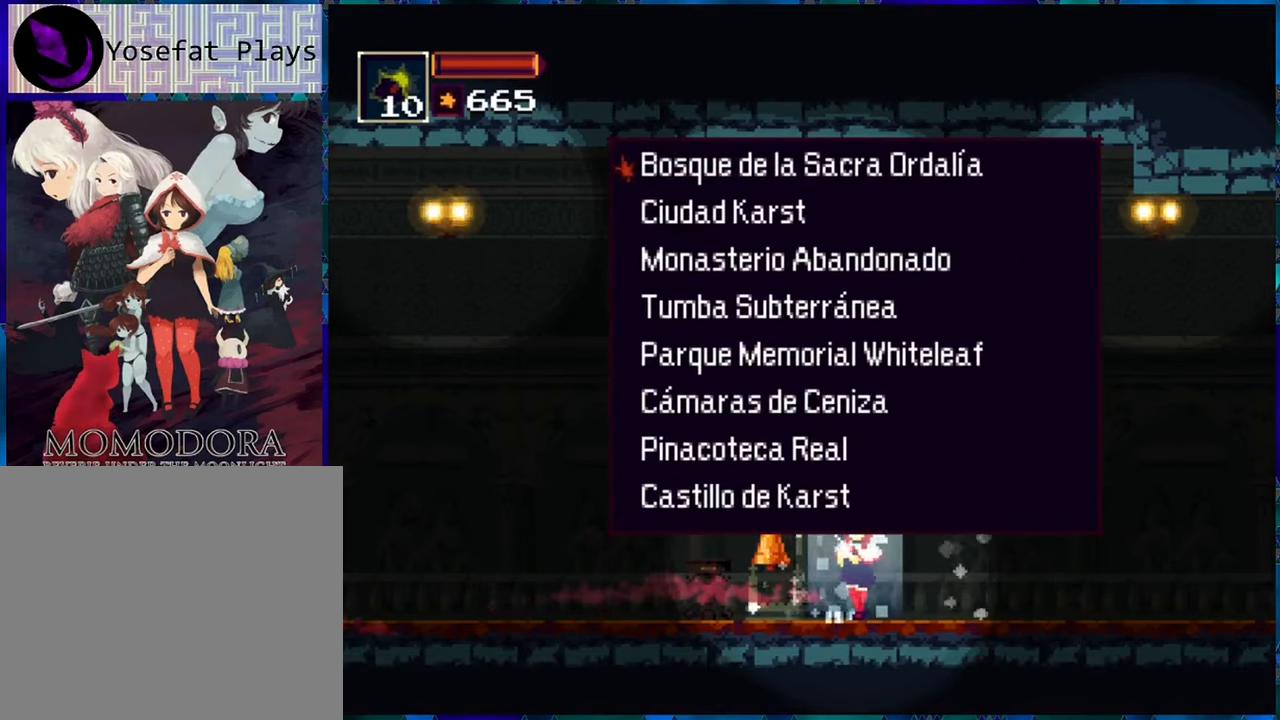
{"buttons": [], "left_stick": "center", "right_stick": "center", "events": []}
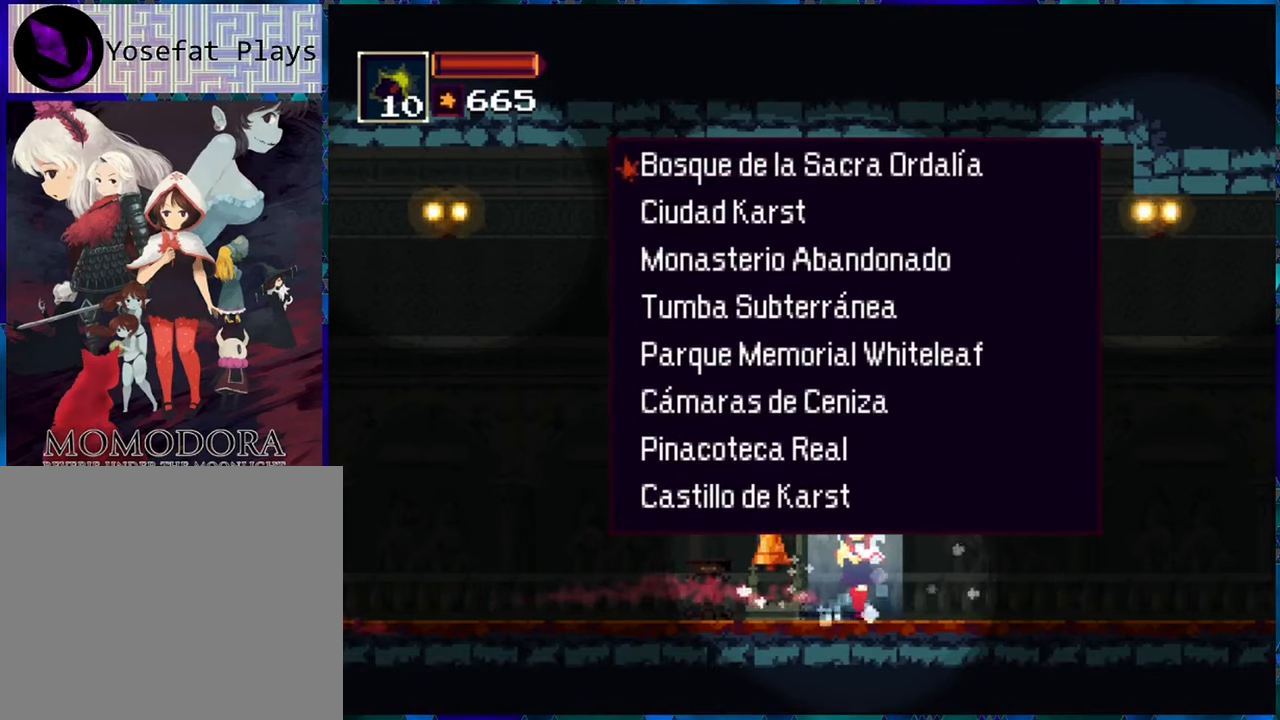
{"buttons": [], "left_stick": "center", "right_stick": "center", "events": [[300, "DPAD_UP", "down"], [383, "DPAD_UP", "up"]]}
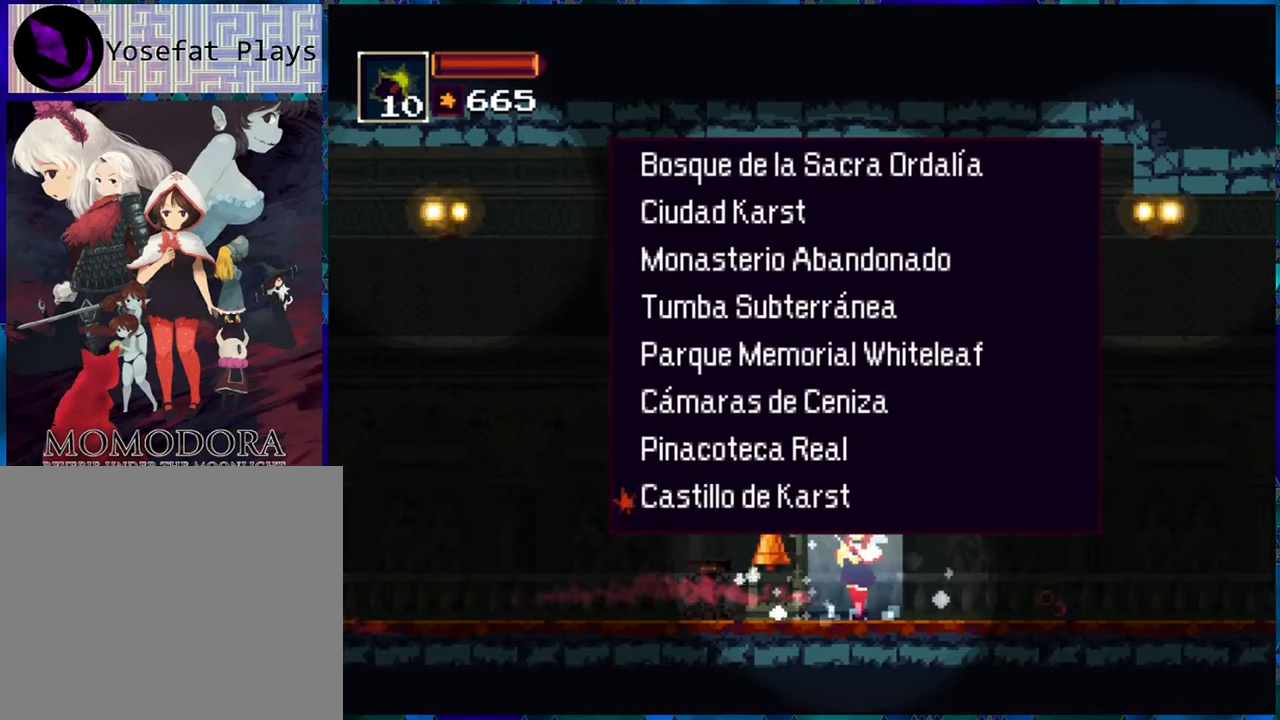
{"buttons": ["B"], "left_stick": "center", "right_stick": "center", "events": [[484, "B", "down"]]}
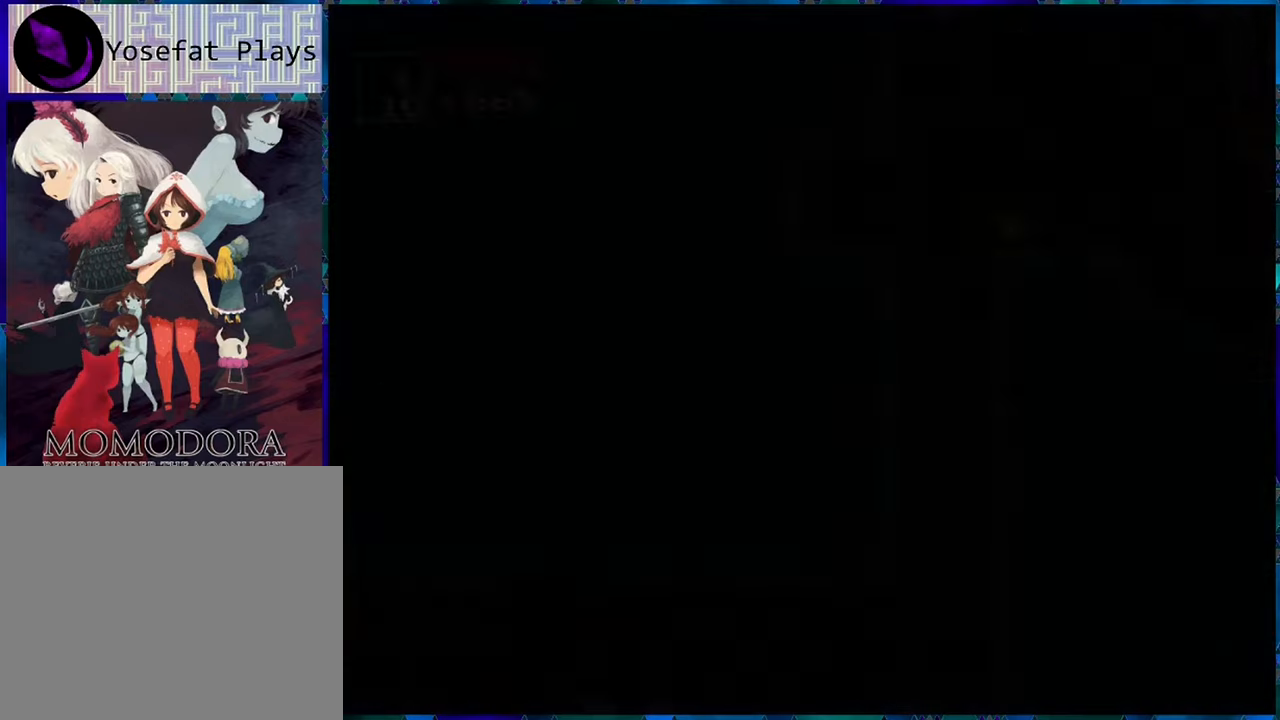
{"buttons": [], "left_stick": "center", "right_stick": "center", "events": [[100, "B", "up"]]}
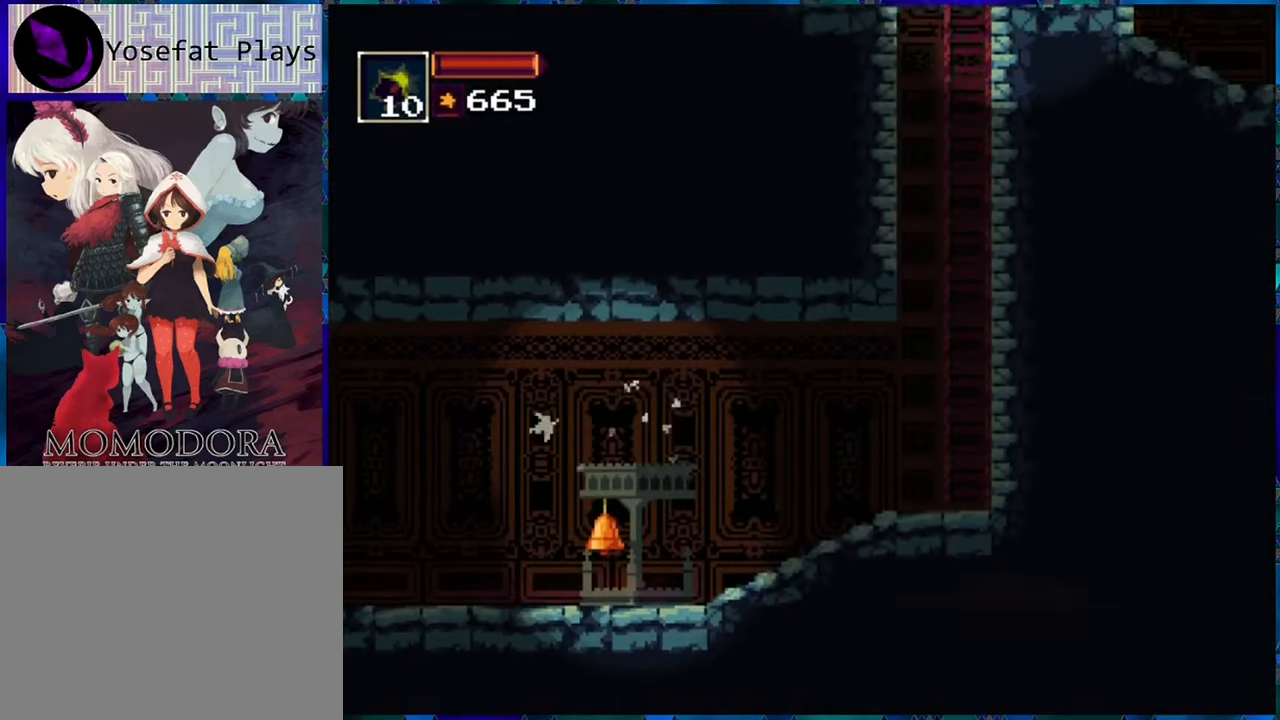
{"buttons": [], "left_stick": "center", "right_stick": "center", "events": []}
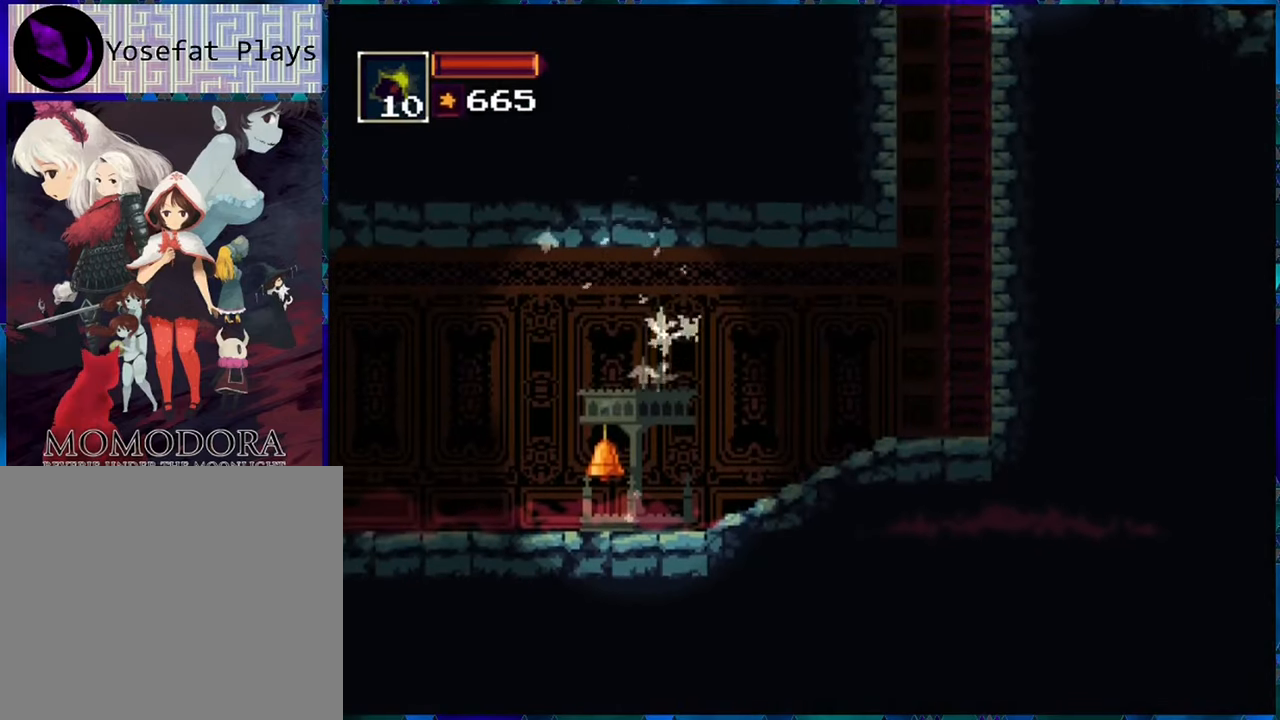
{"buttons": [], "left_stick": "center", "right_stick": "center", "events": []}
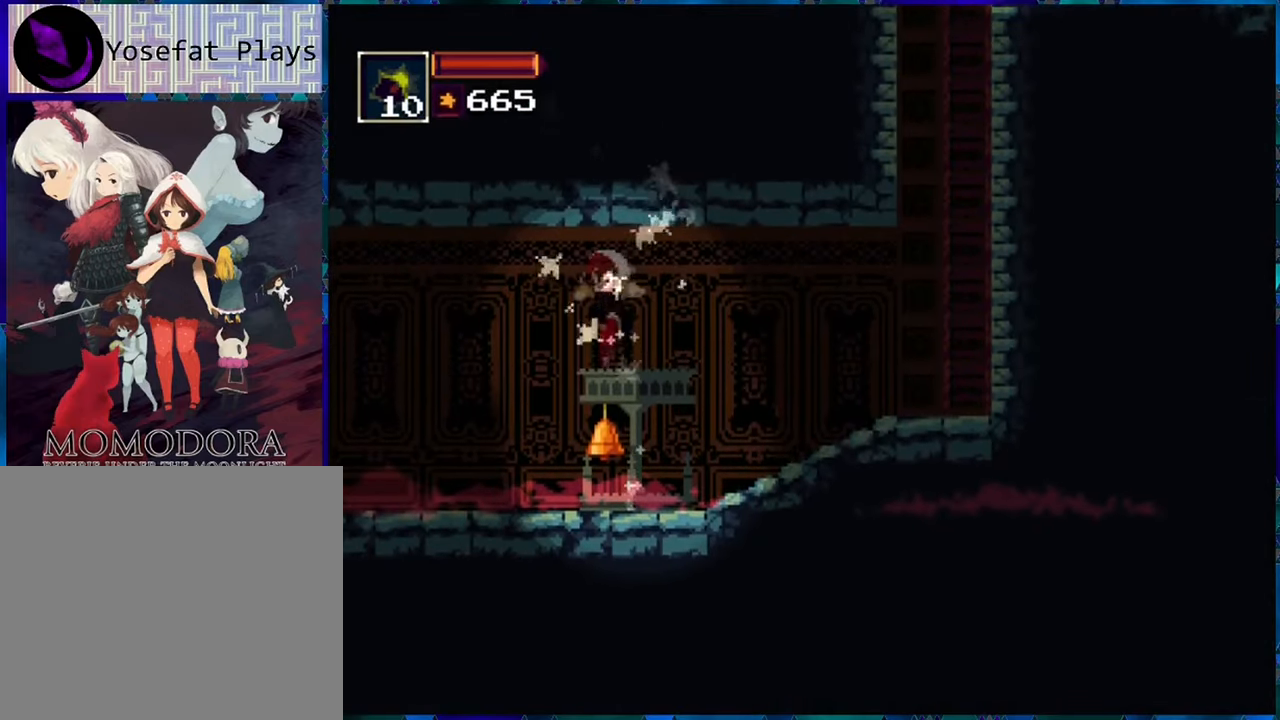
{"buttons": [], "left_stick": "center", "right_stick": "center", "events": []}
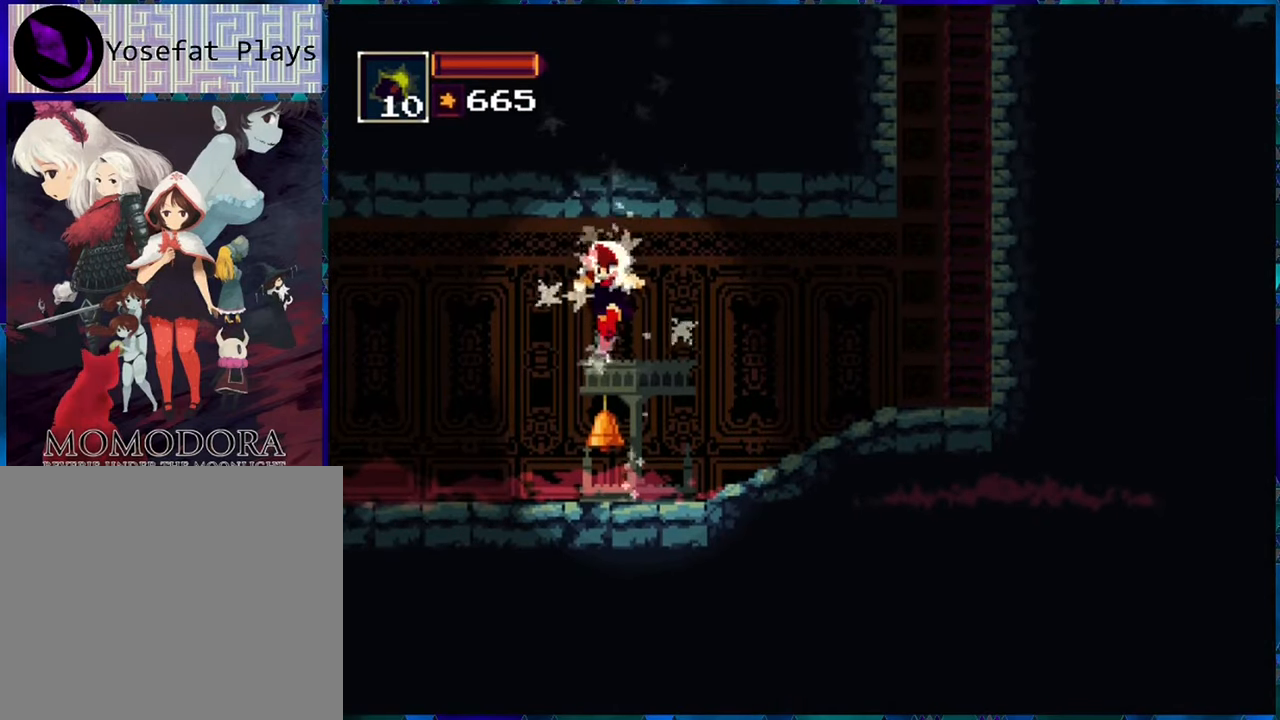
{"buttons": ["DPAD_RIGHT"], "left_stick": "center", "right_stick": "center", "events": [[267, "DPAD_RIGHT", "down"]]}
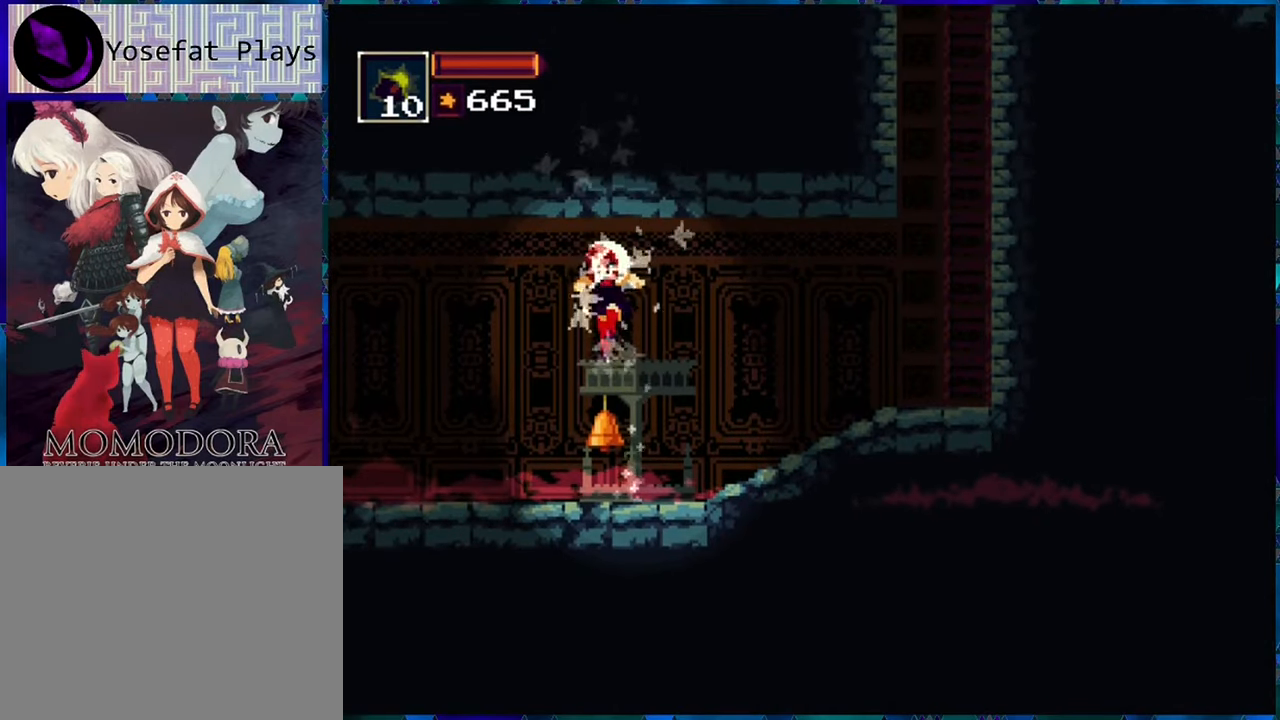
{"buttons": ["DPAD_RIGHT"], "left_stick": "center", "right_stick": "center", "events": []}
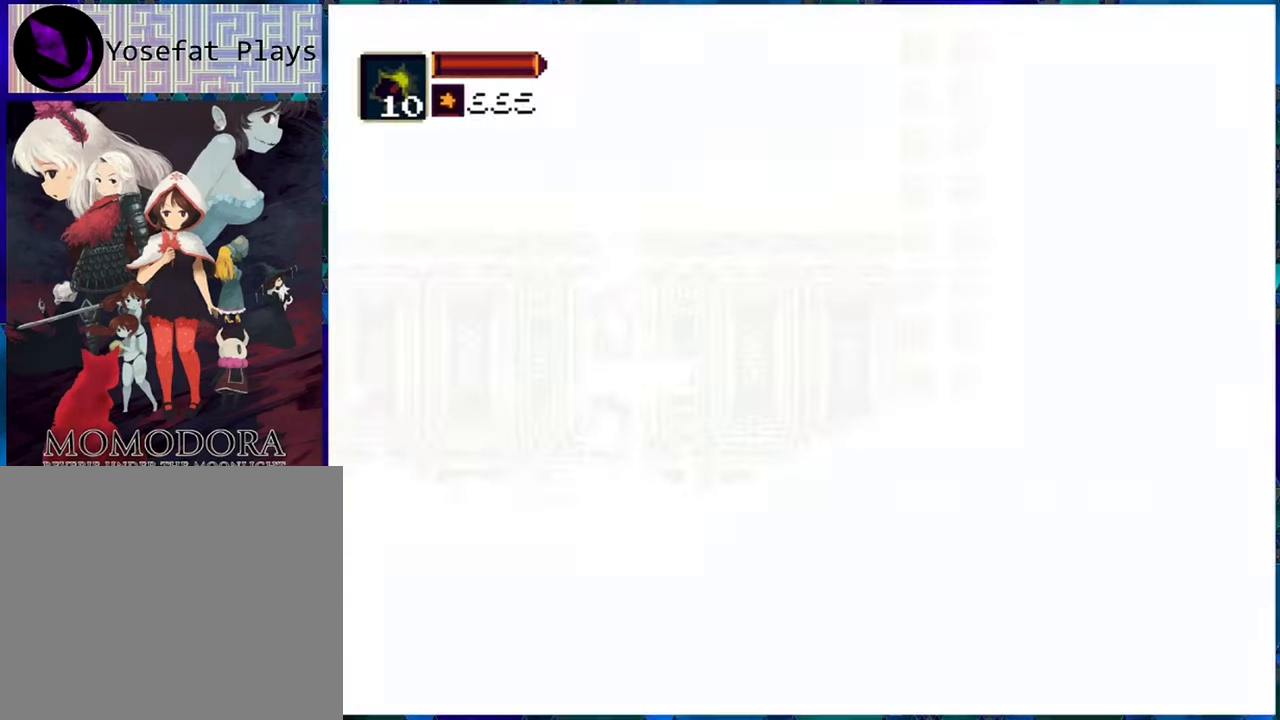
{"buttons": ["DPAD_RIGHT"], "left_stick": "center", "right_stick": "center", "events": []}
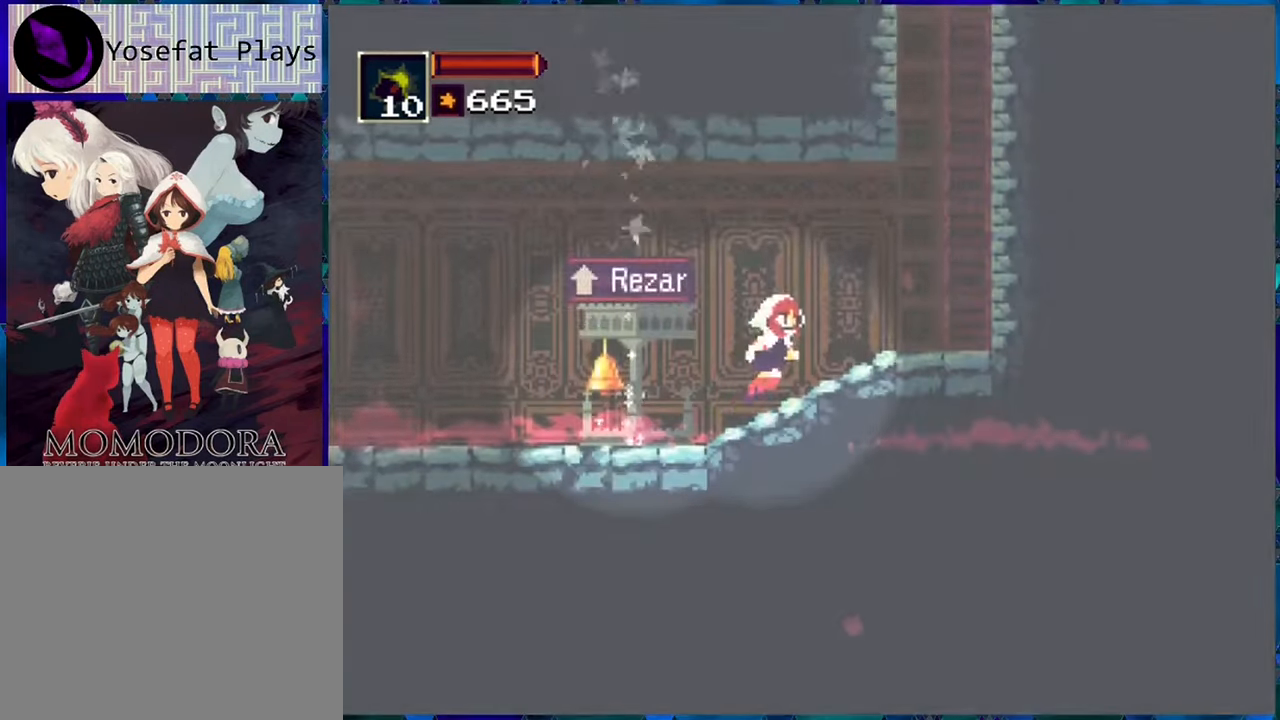
{"buttons": ["SELECT"], "left_stick": "center", "right_stick": "center", "events": [[84, "DPAD_RIGHT", "up"], [417, "SELECT", "down"]]}
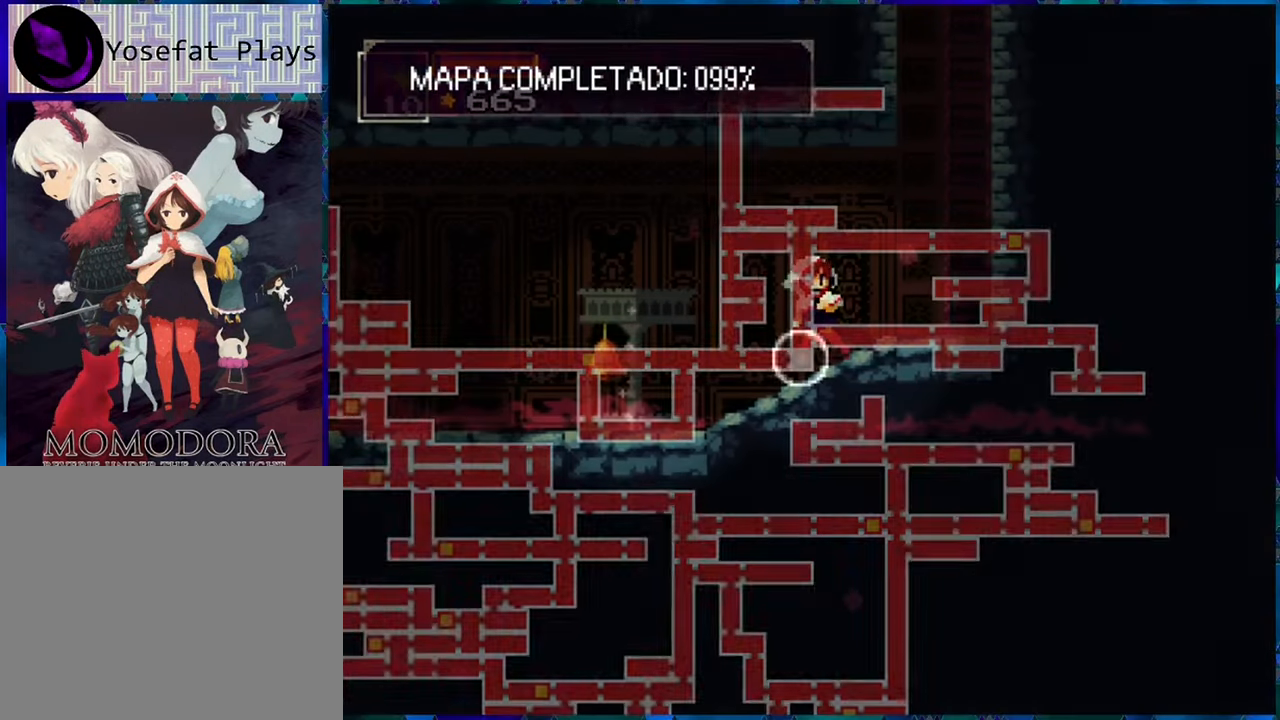
{"buttons": ["SELECT"], "left_stick": "center", "right_stick": "center", "events": []}
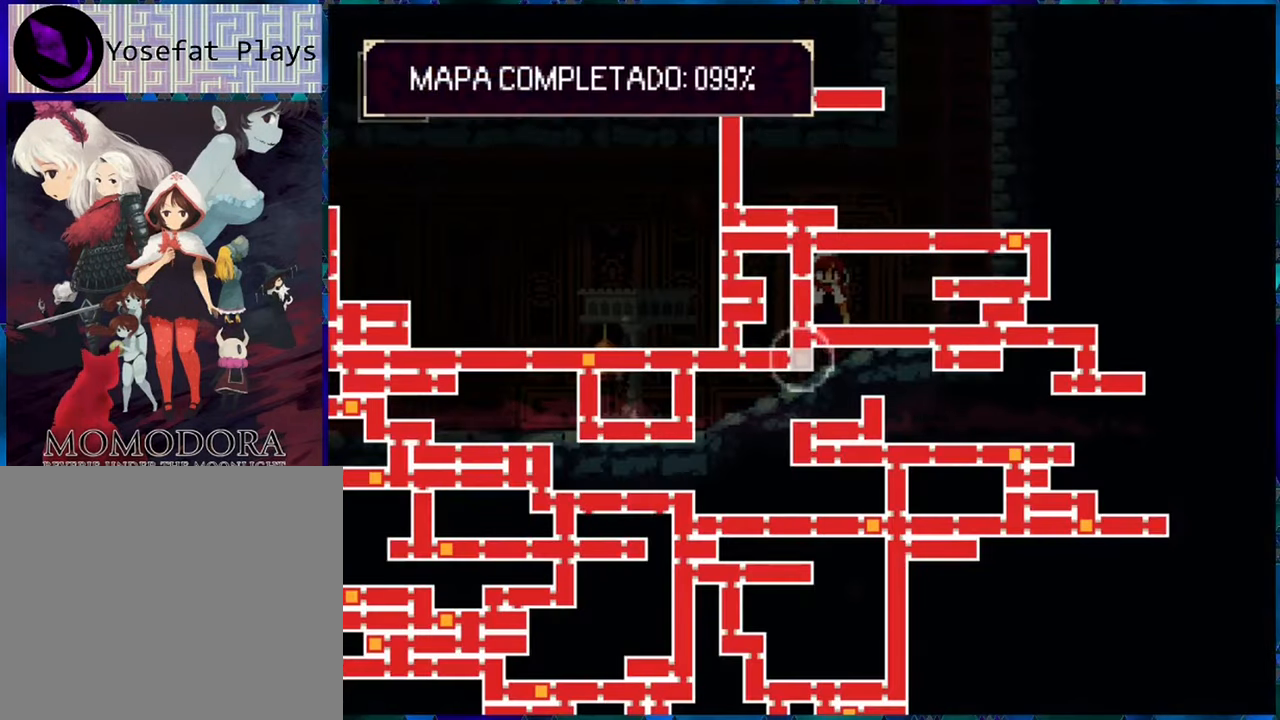
{"buttons": ["SELECT"], "left_stick": "center", "right_stick": "center", "events": []}